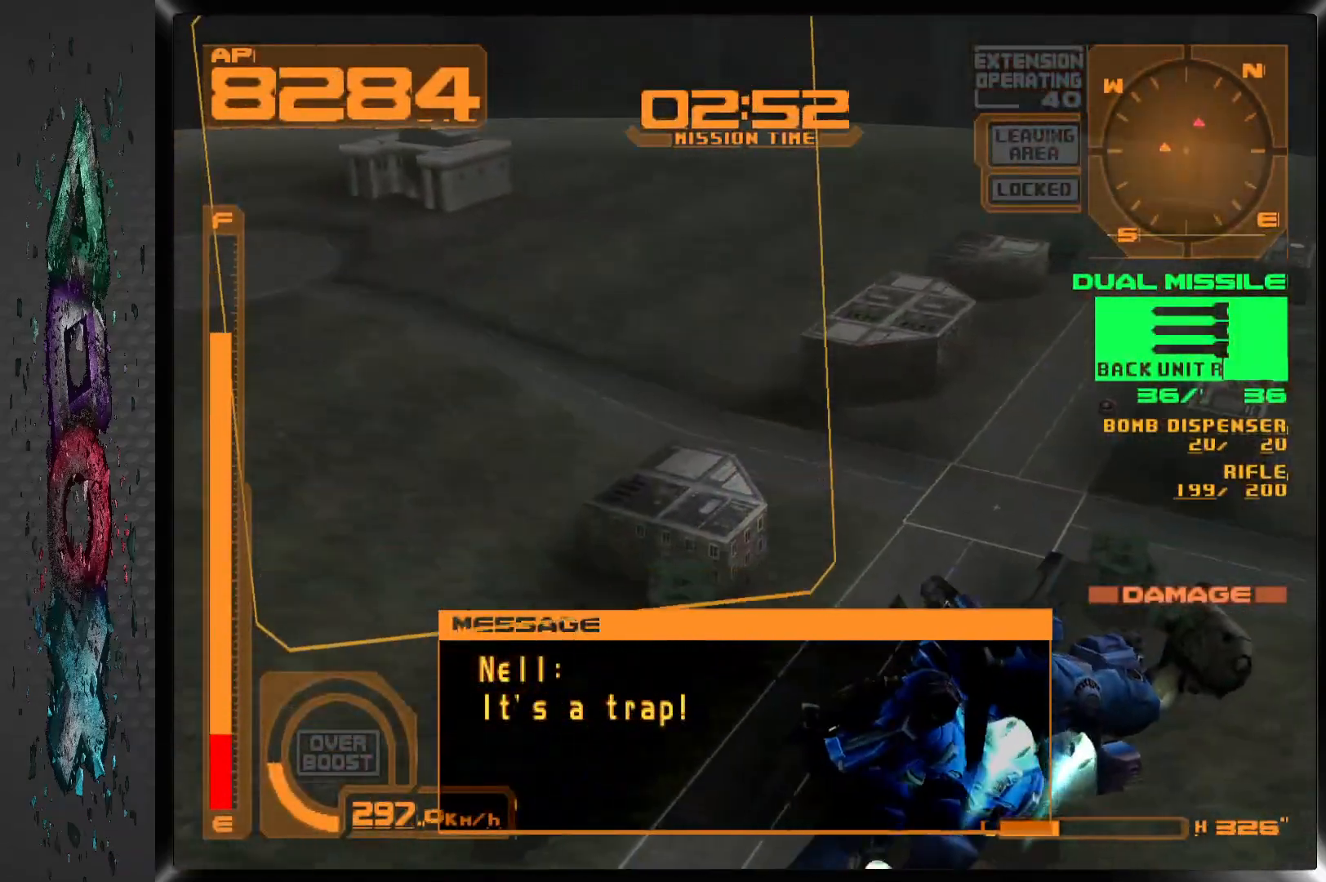
Gameplay with a controller (PlayStation layout); each line is a JSON object with the inputs held at the frame after it. "events" lists button and stick changes between this image and that frame as [ms after this image, input, new state], when the widget could be followed in between.
{"buttons": ["CROSS", "R1"], "left_stick": "center", "right_stick": "center", "events": [[283, "L2", "up"], [333, "DPAD_RIGHT", "down"], [483, "DPAD_RIGHT", "up"]]}
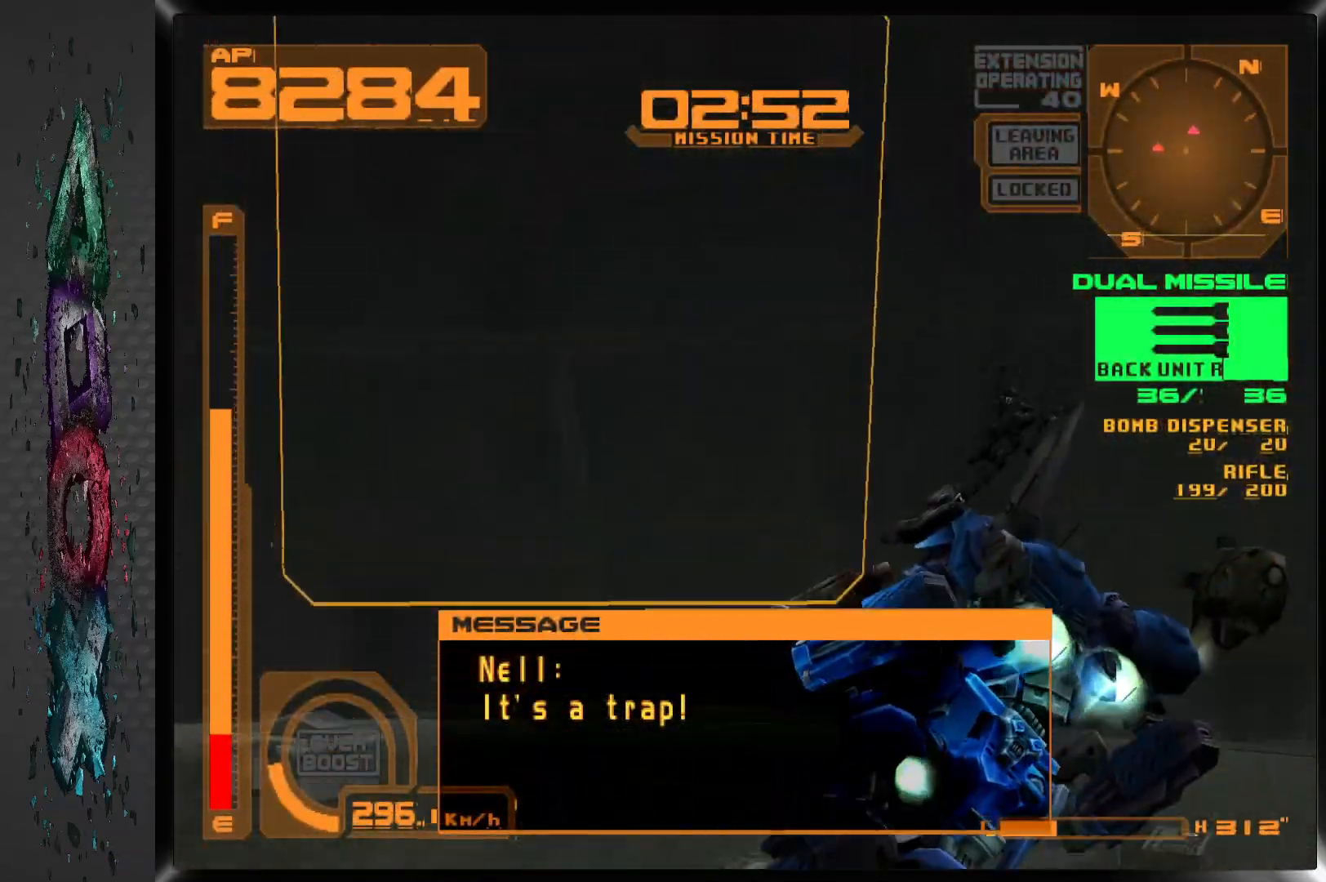
{"buttons": ["CROSS", "R1", "R2"], "left_stick": "center", "right_stick": "center", "events": [[450, "R2", "down"]]}
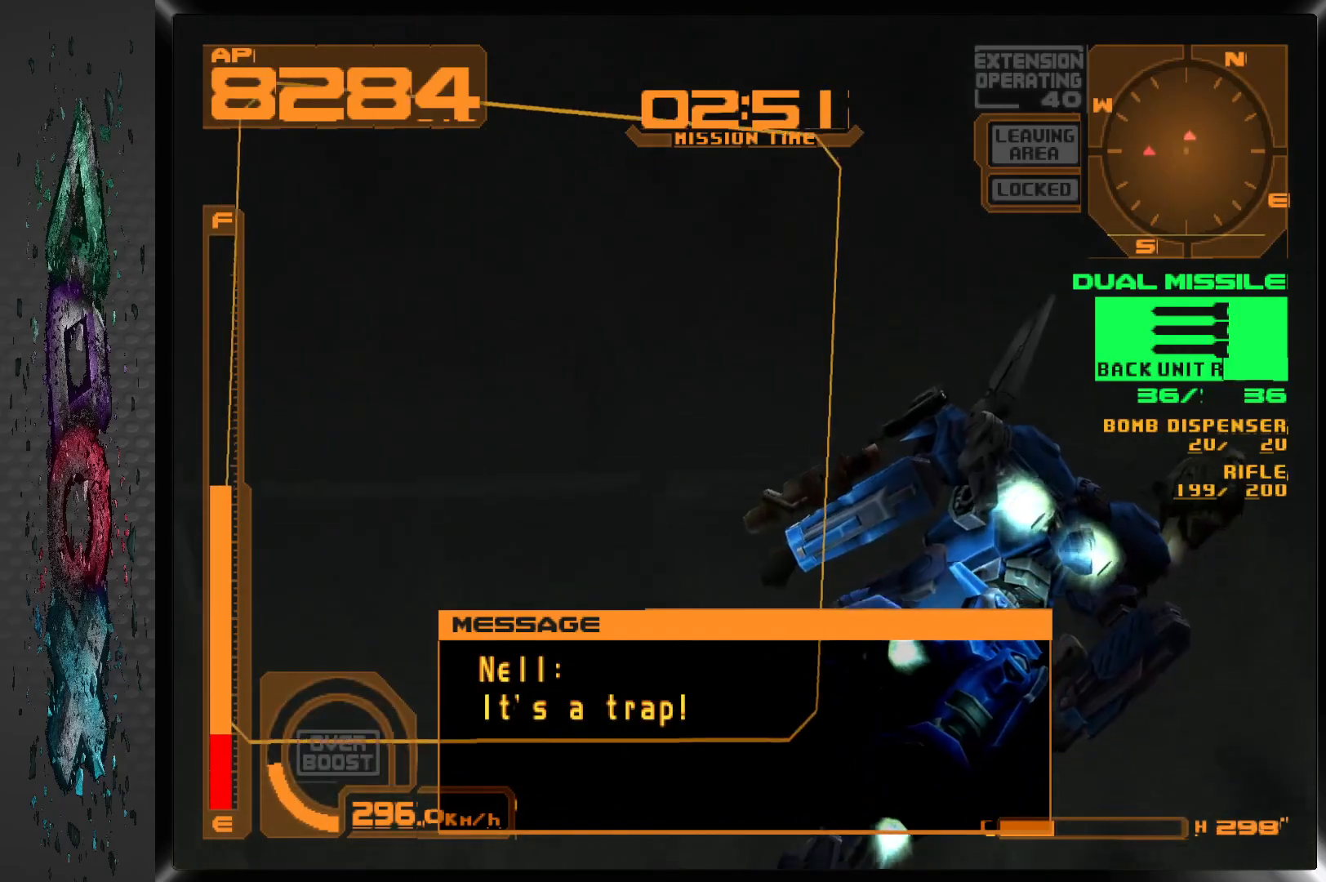
{"buttons": [], "left_stick": "center", "right_stick": "center", "events": [[333, "R1", "up"], [367, "CROSS", "up"], [383, "R2", "up"]]}
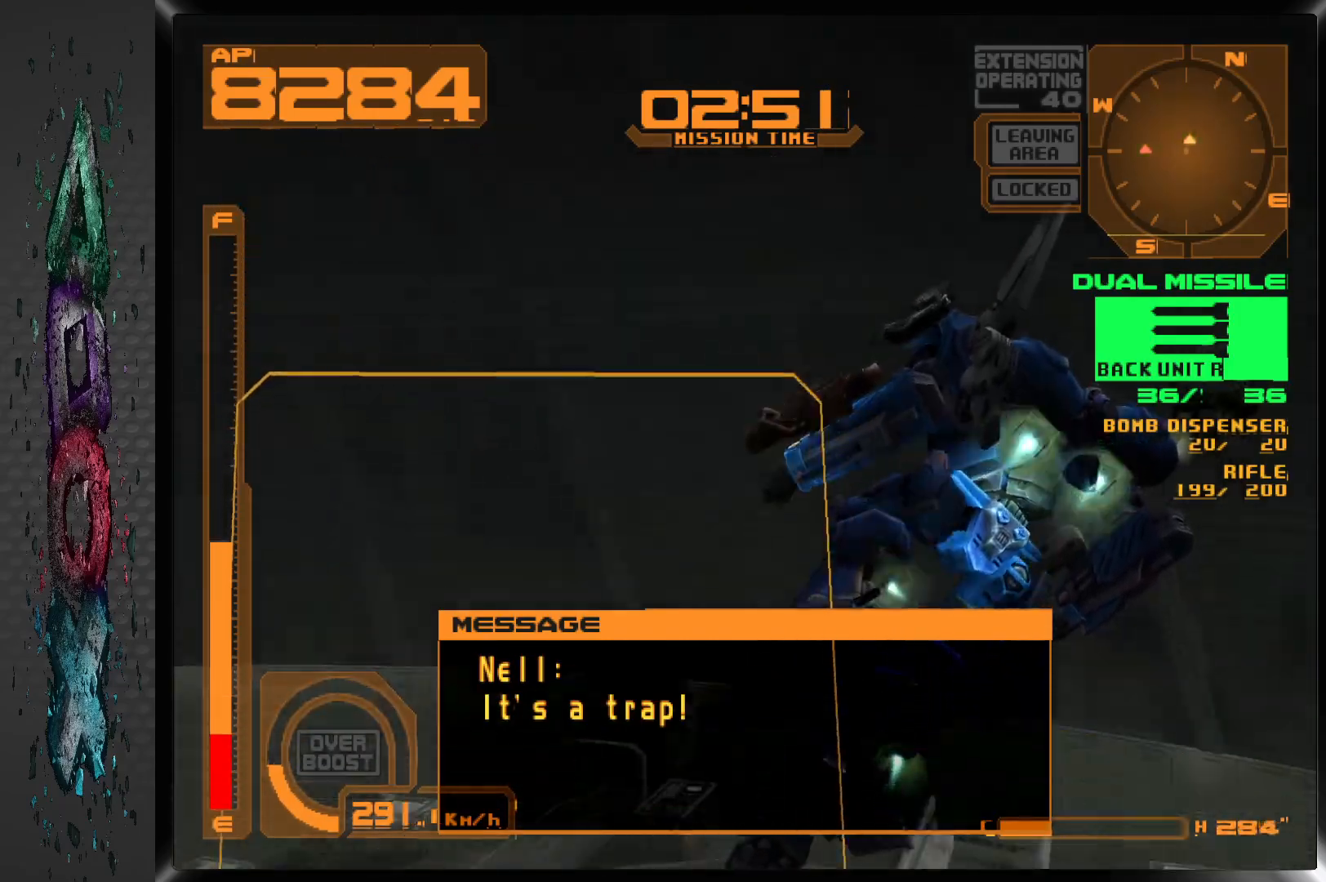
{"buttons": ["DPAD_LEFT"], "left_stick": "center", "right_stick": "center", "events": [[483, "DPAD_LEFT", "down"]]}
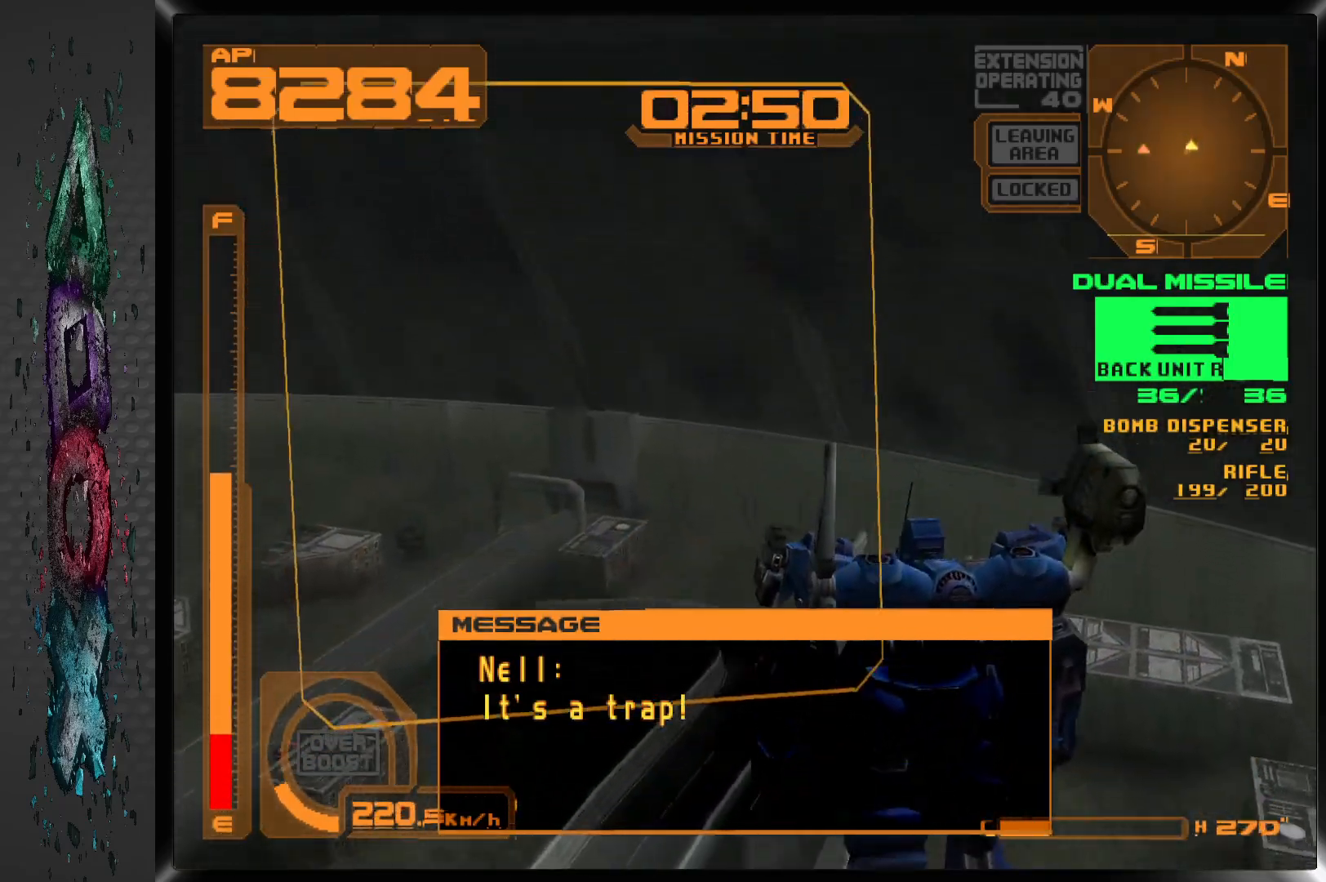
{"buttons": ["CROSS", "R1", "DPAD_LEFT"], "left_stick": "center", "right_stick": "center", "events": [[417, "R1", "down"], [433, "CROSS", "down"]]}
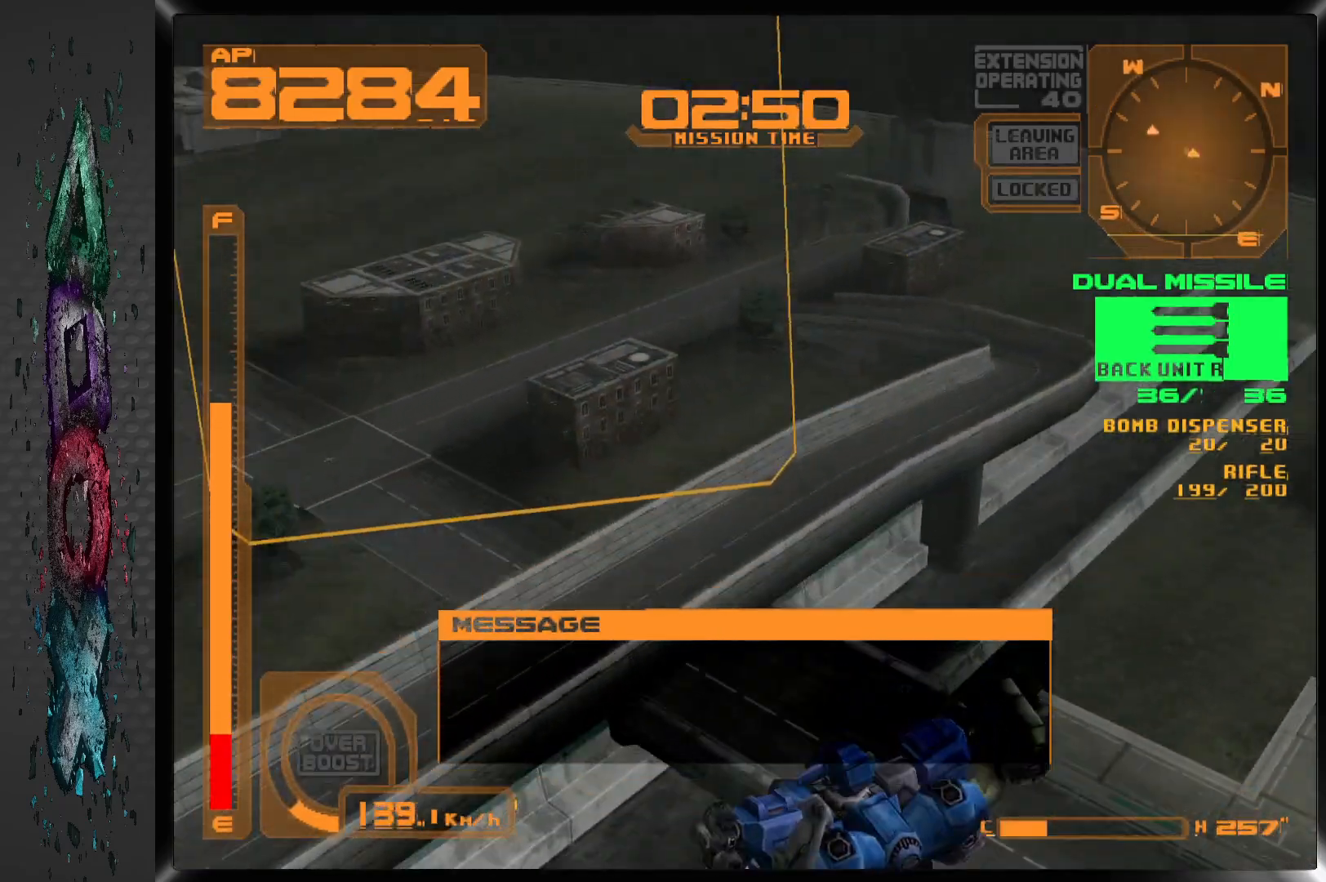
{"buttons": ["CROSS", "R1", "DPAD_LEFT"], "left_stick": "center", "right_stick": "center", "events": []}
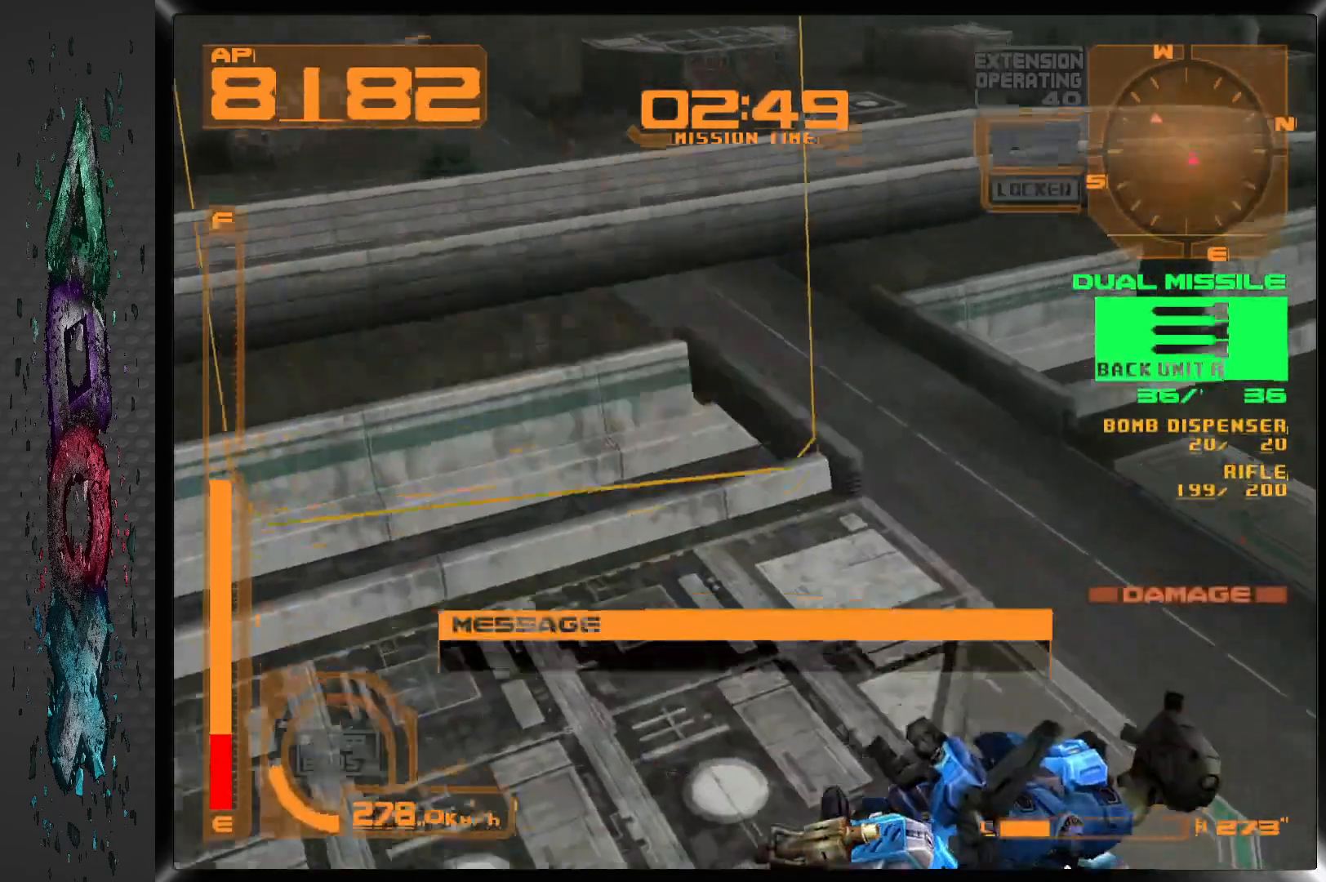
{"buttons": ["CROSS", "R1", "DPAD_LEFT"], "left_stick": "center", "right_stick": "center", "events": []}
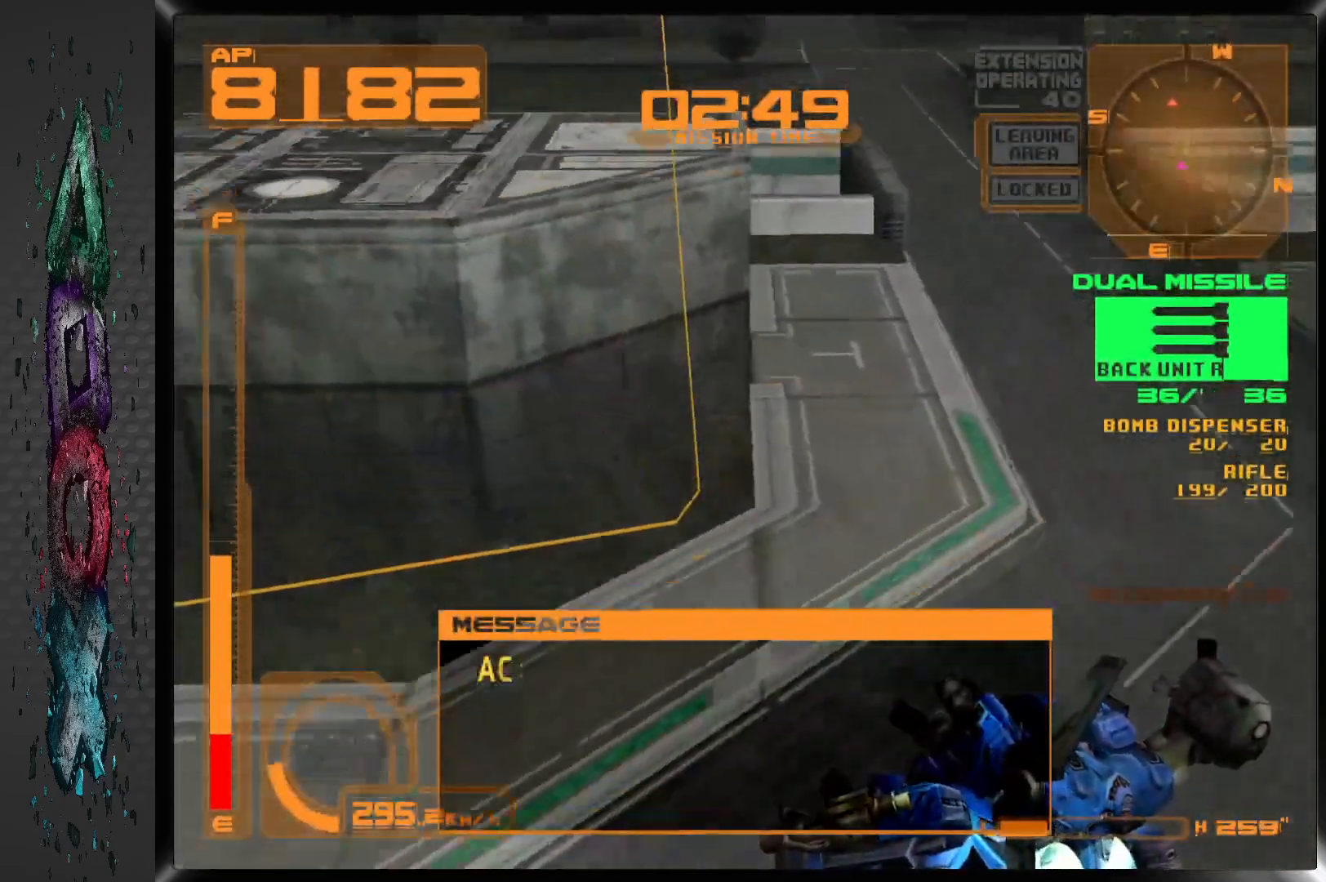
{"buttons": ["CROSS", "R1", "DPAD_LEFT"], "left_stick": "center", "right_stick": "center", "events": []}
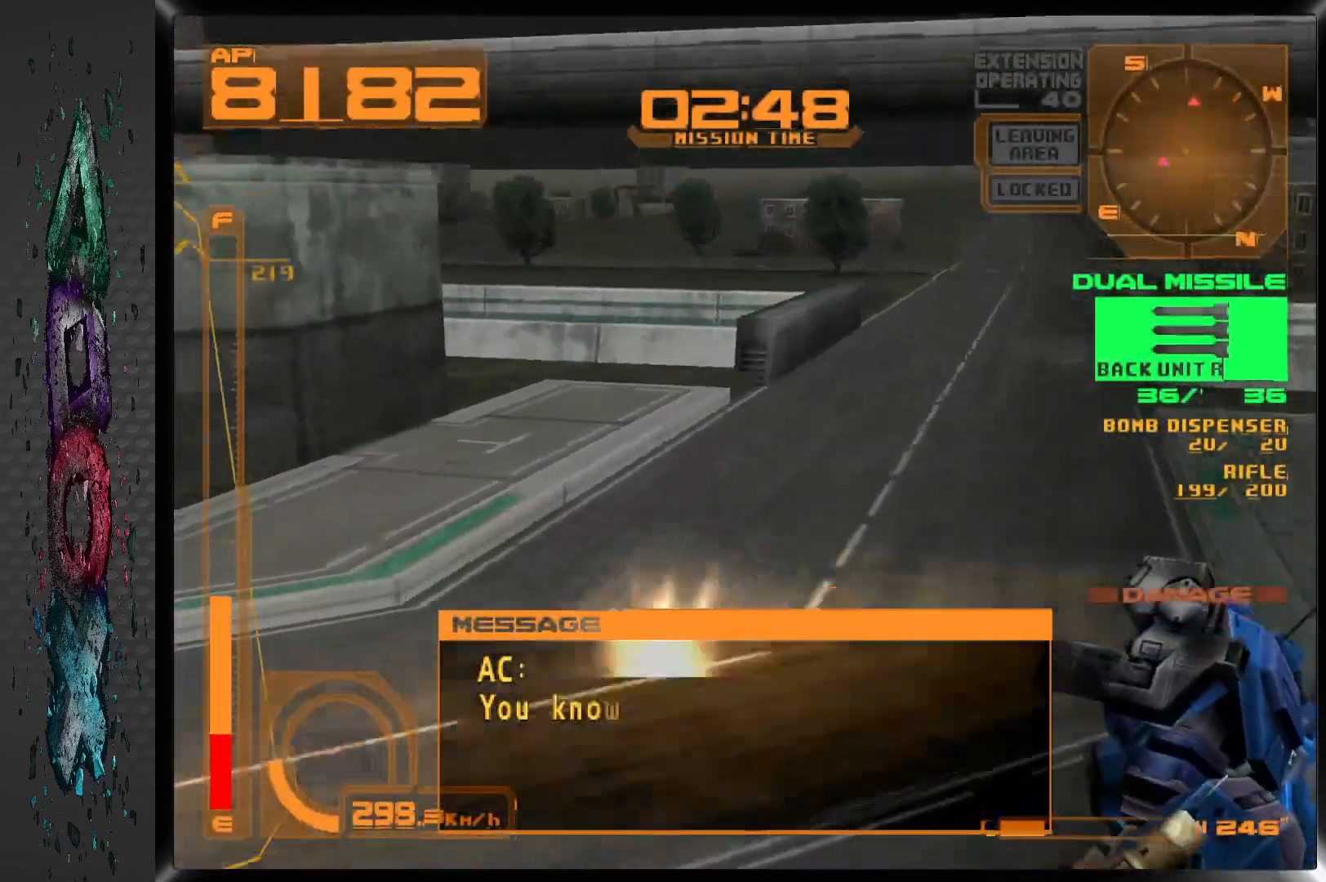
{"buttons": ["CROSS", "R1", "DPAD_LEFT"], "left_stick": "center", "right_stick": "center", "events": [[117, "DPAD_DOWN", "down"], [133, "DPAD_DOWN", "up"]]}
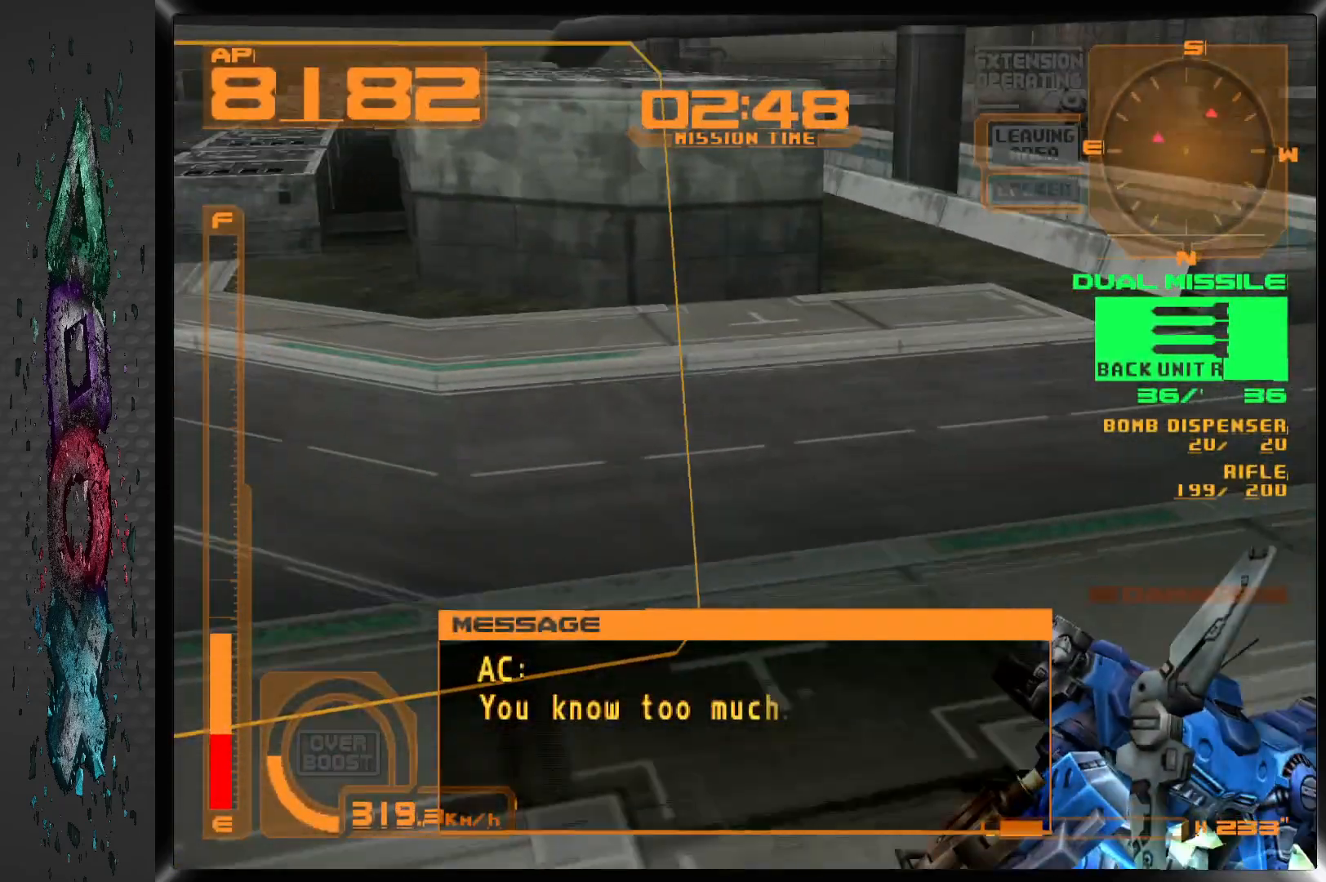
{"buttons": ["CROSS", "R1", "DPAD_DOWN", "DPAD_LEFT"], "left_stick": "center", "right_stick": "center", "events": [[467, "DPAD_DOWN", "down"]]}
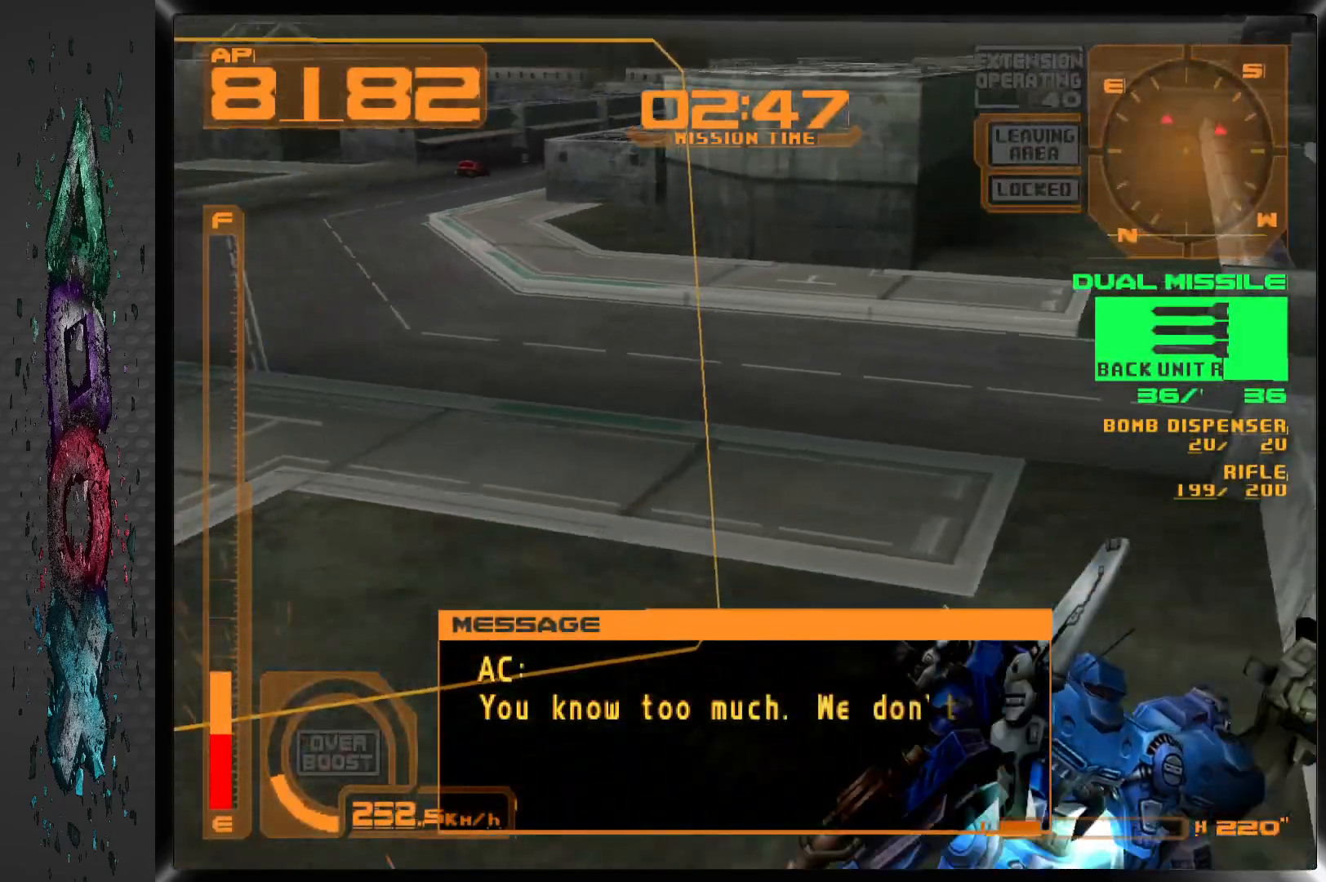
{"buttons": ["CROSS", "R1", "DPAD_DOWN"], "left_stick": "center", "right_stick": "center", "events": [[200, "DPAD_LEFT", "up"]]}
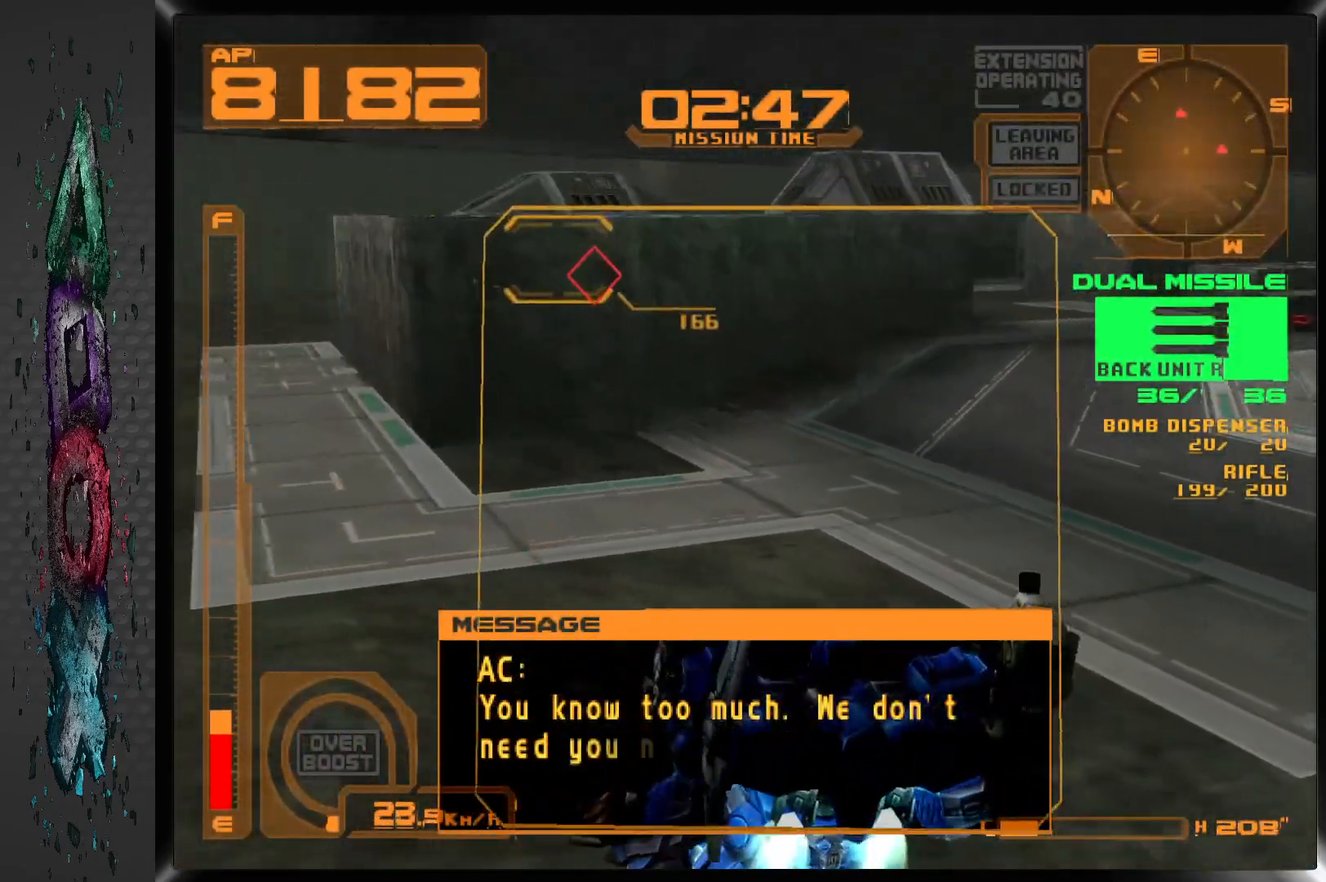
{"buttons": ["L1", "DPAD_DOWN"], "left_stick": "center", "right_stick": "center", "events": [[400, "CROSS", "up"], [400, "R1", "up"], [500, "L1", "down"]]}
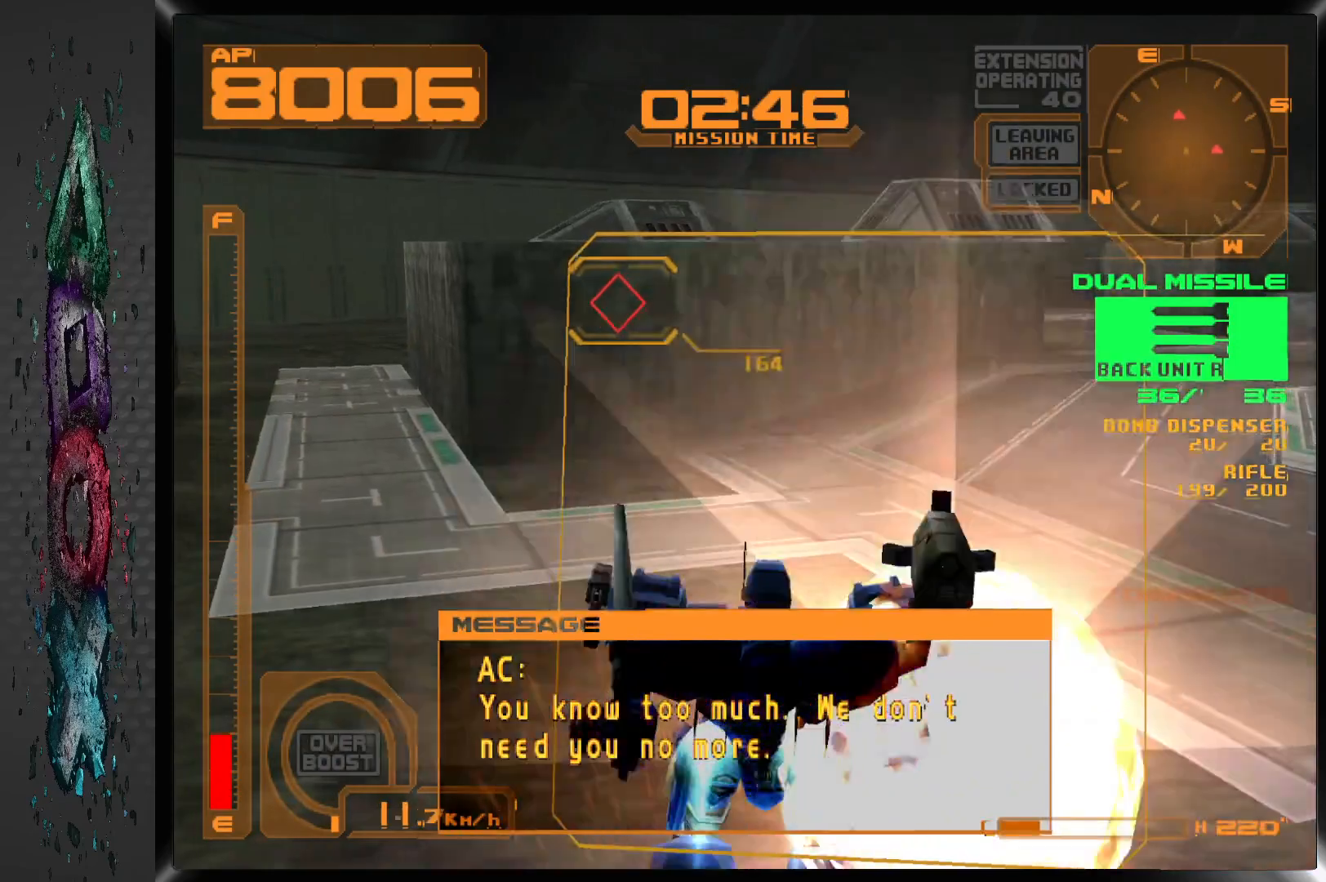
{"buttons": ["L1"], "left_stick": "center", "right_stick": "center", "events": [[483, "DPAD_DOWN", "up"]]}
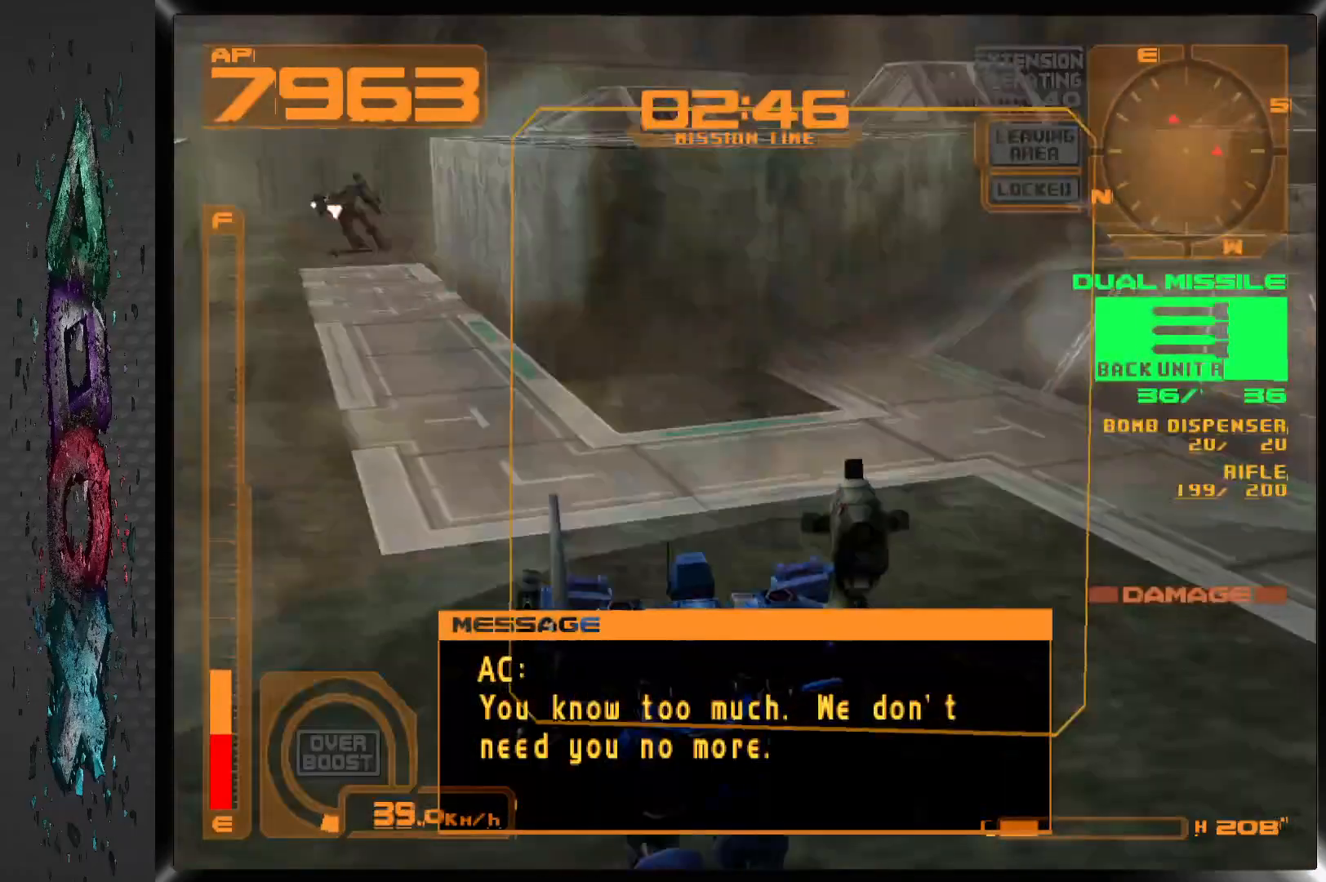
{"buttons": ["L1", "DPAD_LEFT"], "left_stick": "center", "right_stick": "center", "events": [[417, "DPAD_LEFT", "down"]]}
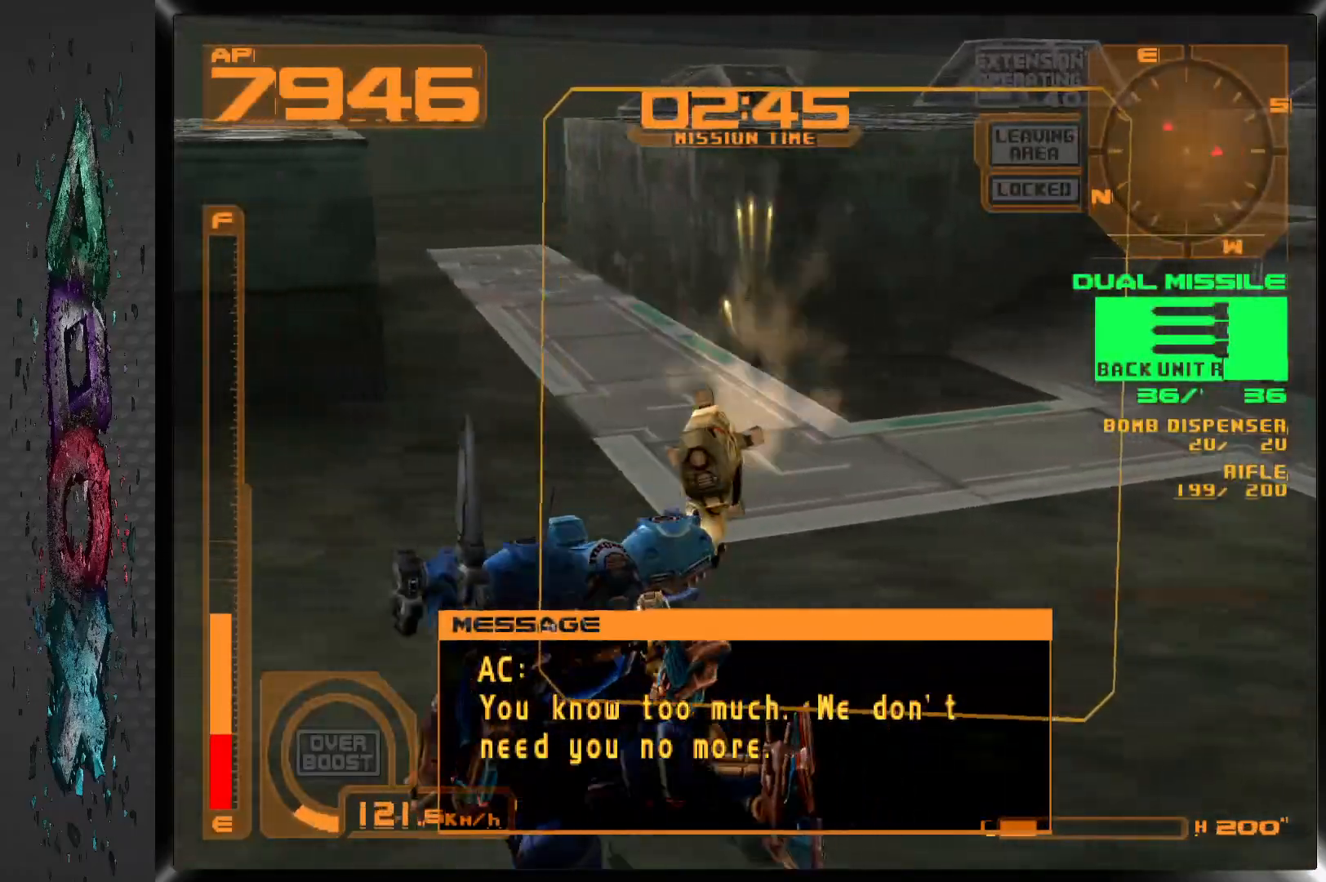
{"buttons": ["CROSS", "L1", "DPAD_LEFT"], "left_stick": "center", "right_stick": "center", "events": [[33, "CROSS", "down"]]}
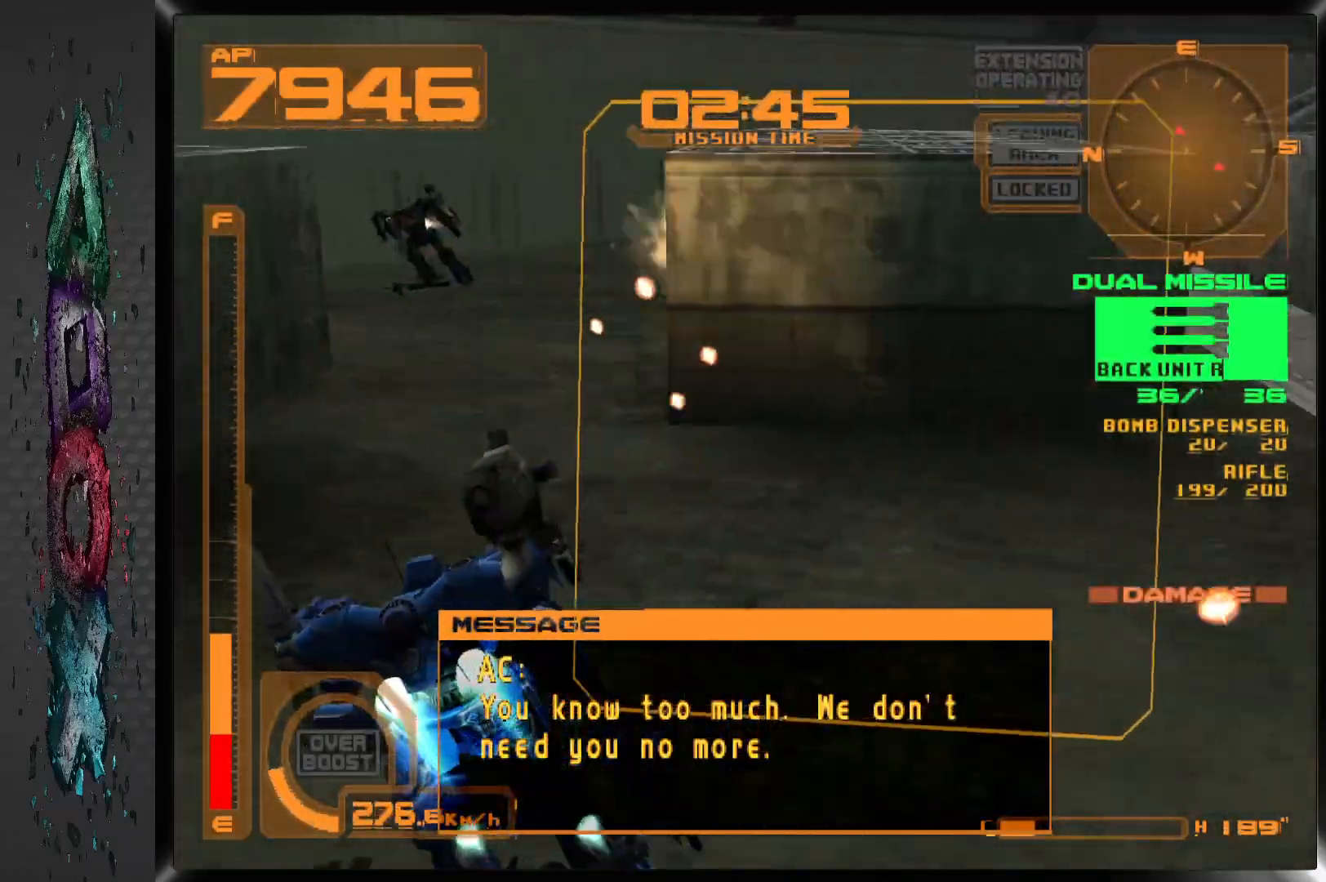
{"buttons": ["CROSS", "L1", "DPAD_LEFT"], "left_stick": "center", "right_stick": "center", "events": []}
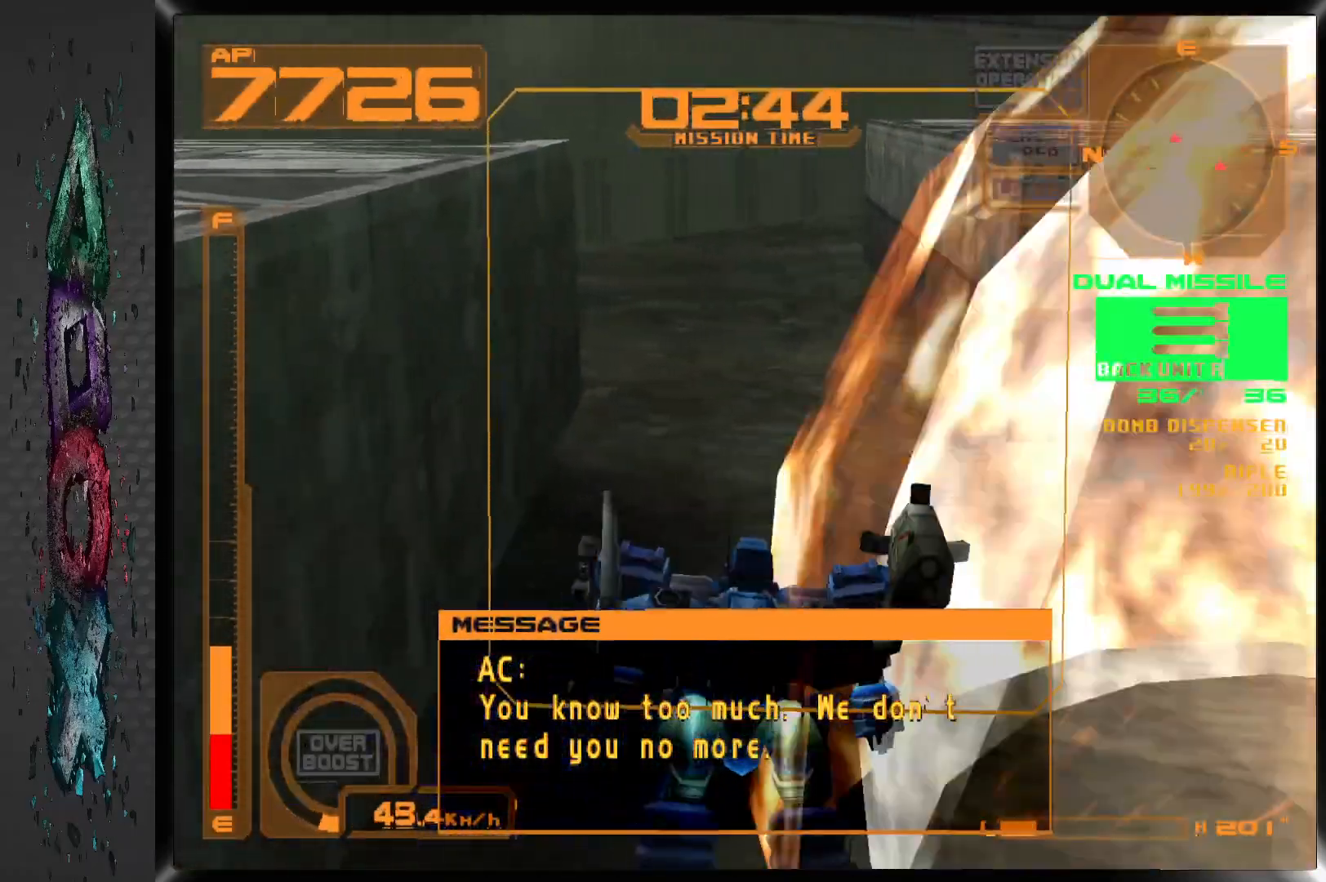
{"buttons": ["CROSS", "DPAD_RIGHT"], "left_stick": "center", "right_stick": "center", "events": [[100, "CROSS", "up"], [100, "L1", "up"], [233, "DPAD_LEFT", "up"], [350, "CROSS", "down"], [483, "DPAD_RIGHT", "down"]]}
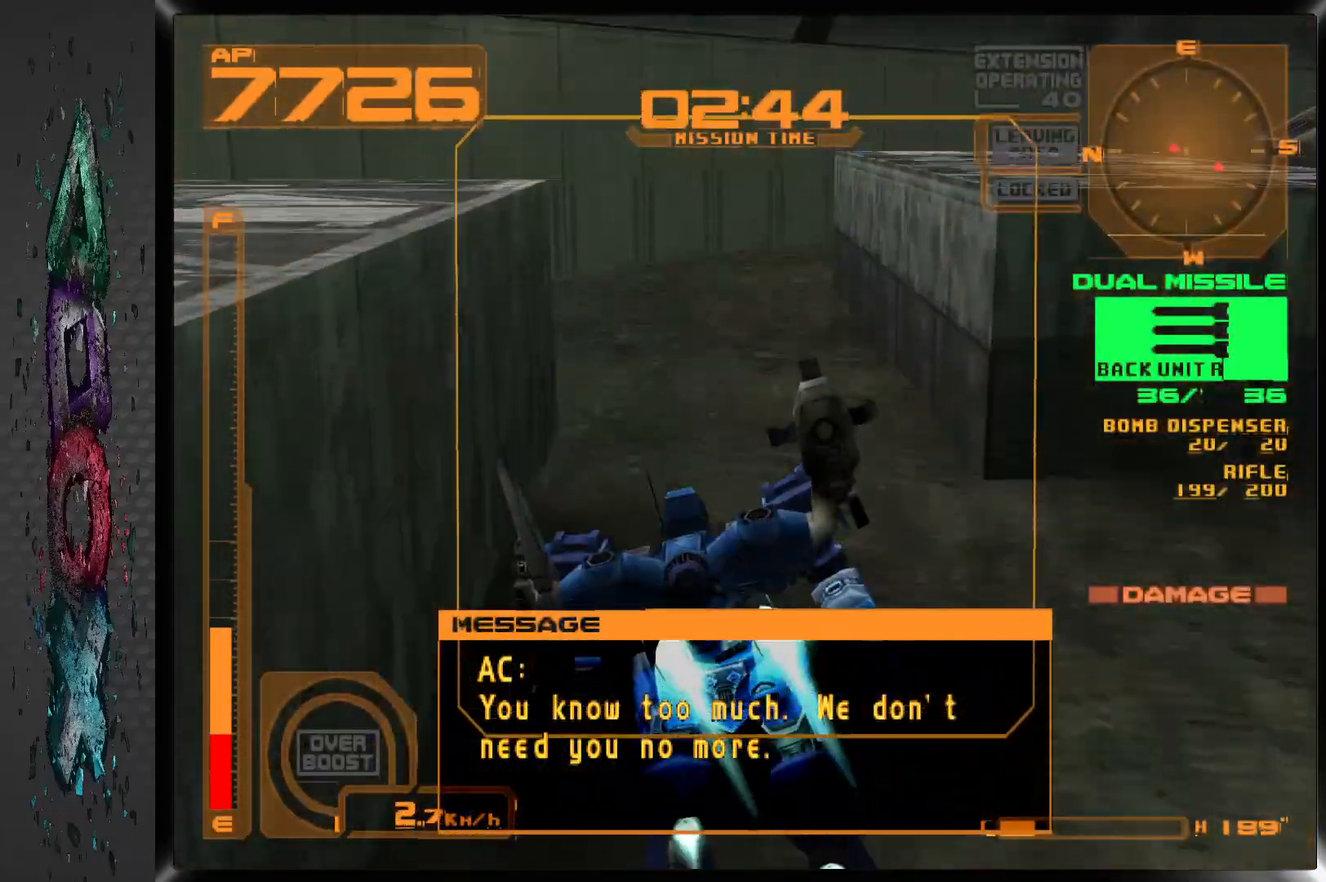
{"buttons": ["CROSS", "DPAD_RIGHT"], "left_stick": "center", "right_stick": "center", "events": []}
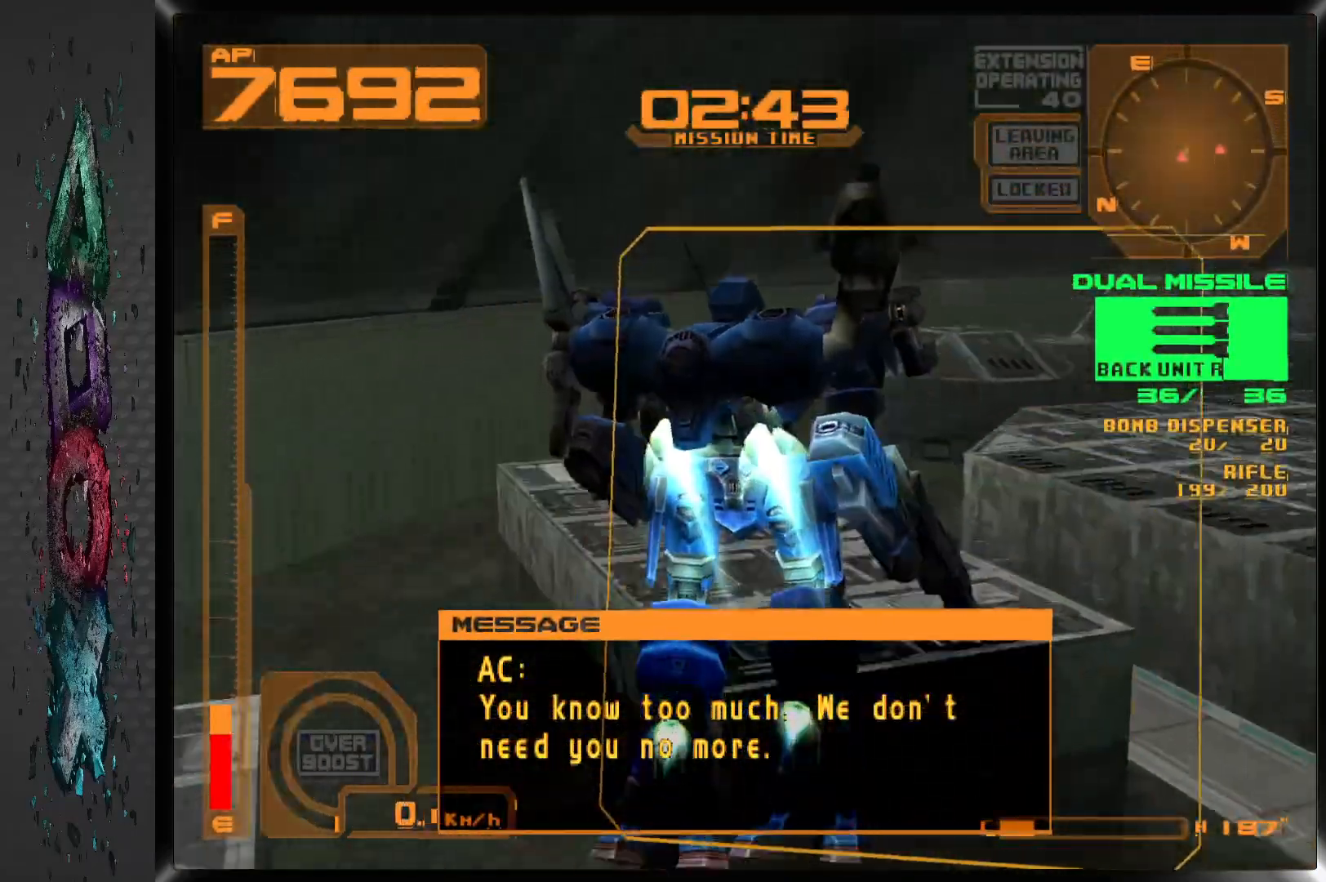
{"buttons": ["CROSS", "DPAD_UP", "DPAD_RIGHT"], "left_stick": "center", "right_stick": "center", "events": [[267, "DPAD_UP", "down"]]}
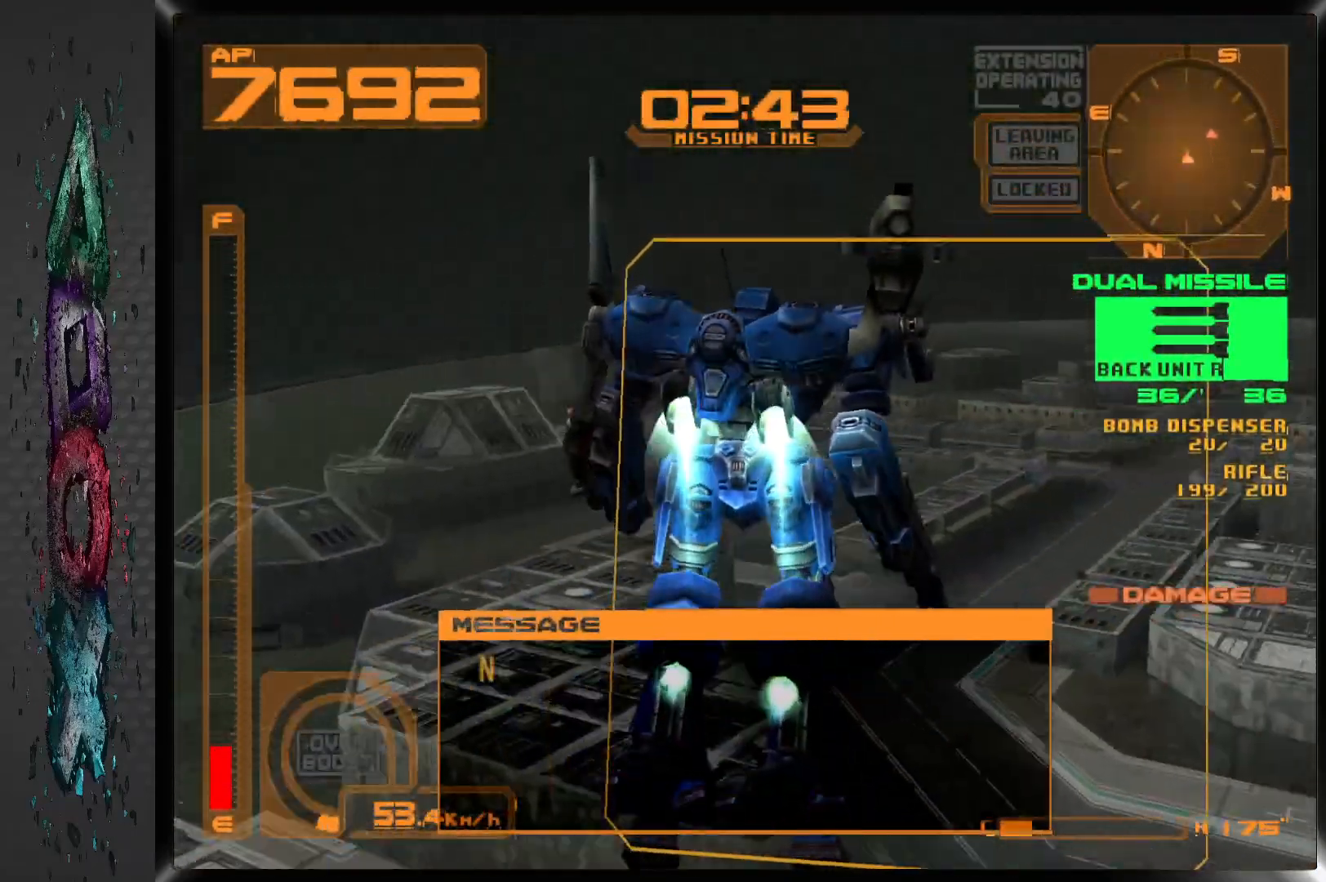
{"buttons": ["CROSS", "DPAD_UP", "DPAD_RIGHT"], "left_stick": "center", "right_stick": "center", "events": []}
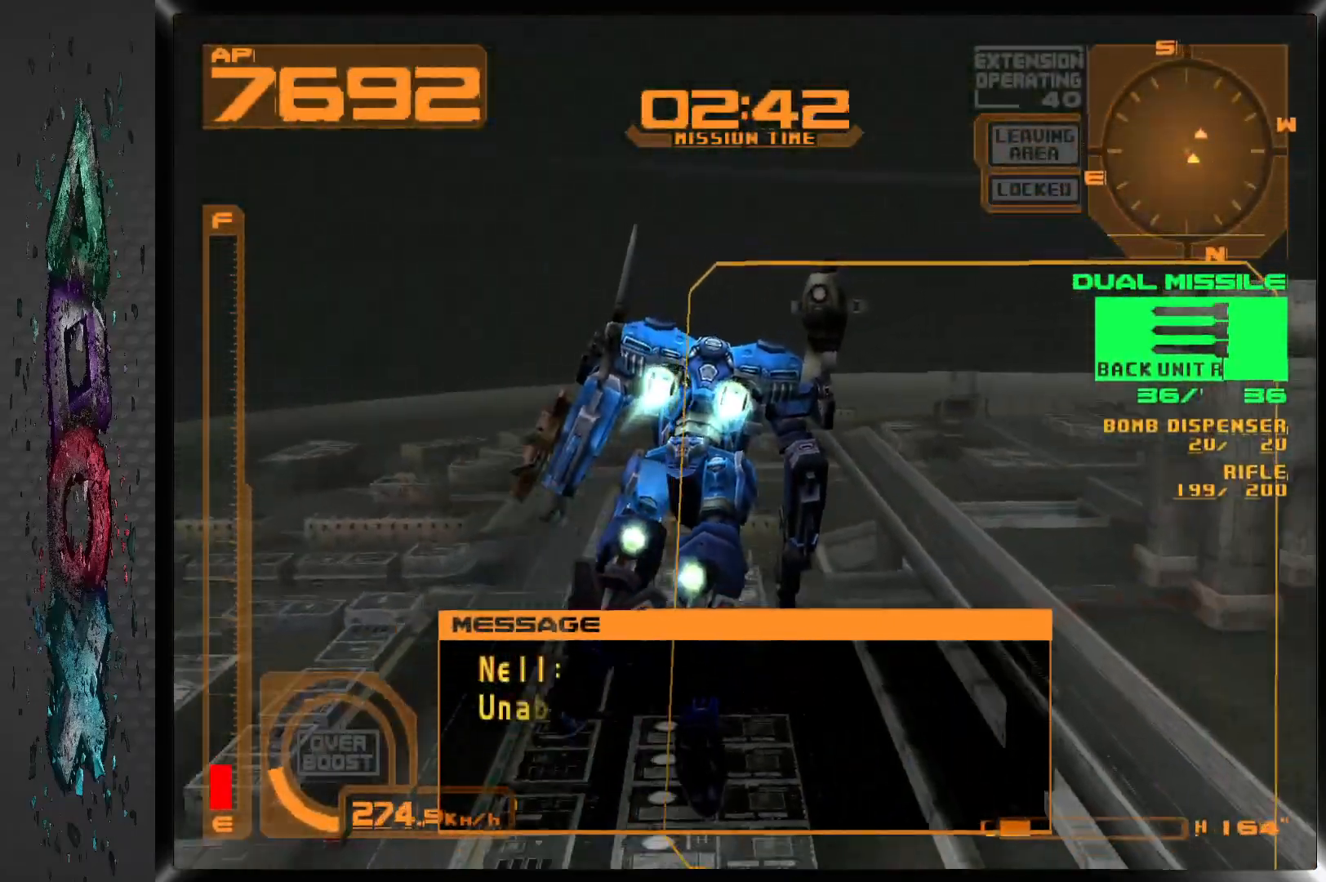
{"buttons": ["CROSS", "DPAD_UP"], "left_stick": "center", "right_stick": "center", "events": [[233, "DPAD_RIGHT", "up"]]}
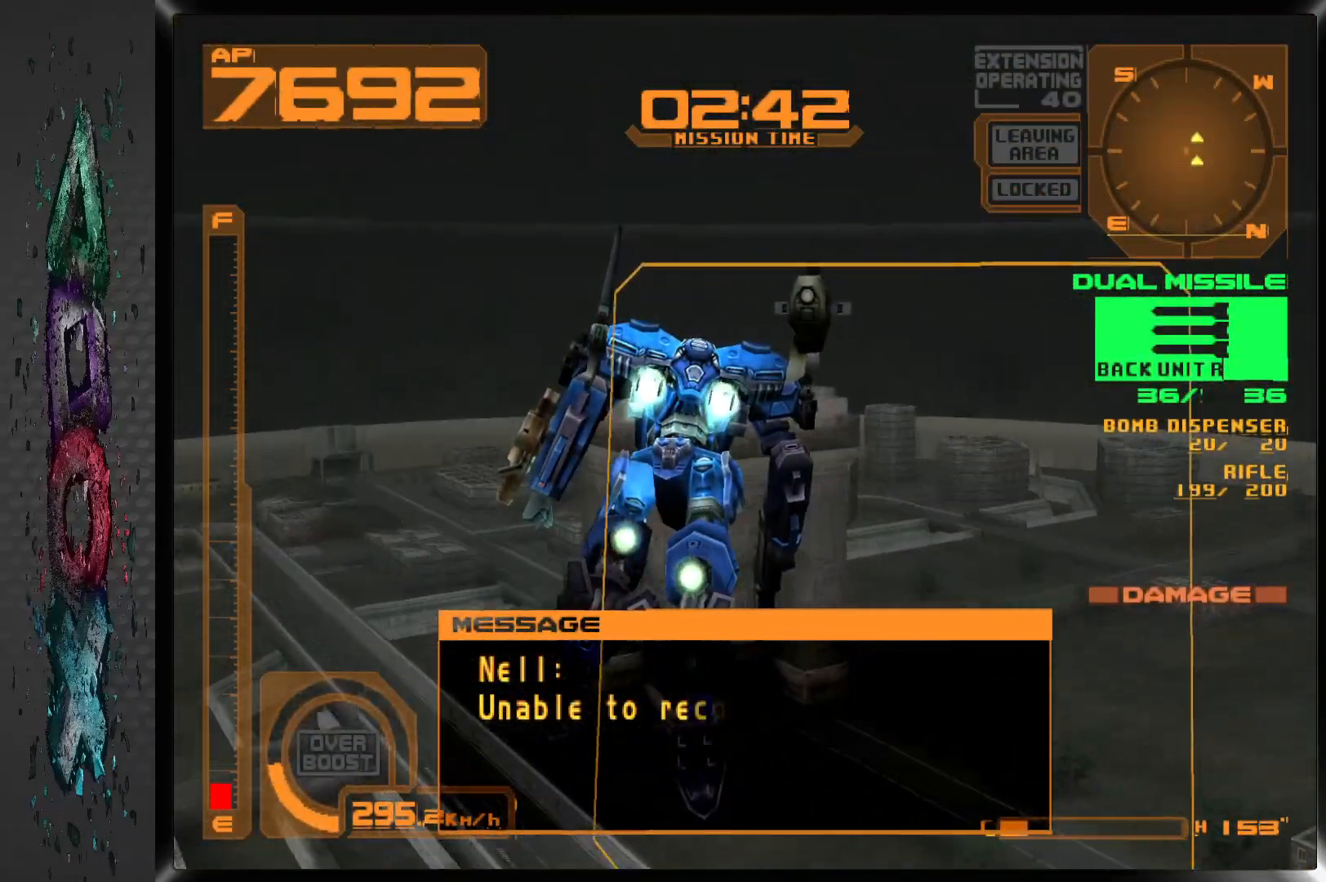
{"buttons": ["DPAD_UP"], "left_stick": "center", "right_stick": "center", "events": [[183, "CROSS", "up"]]}
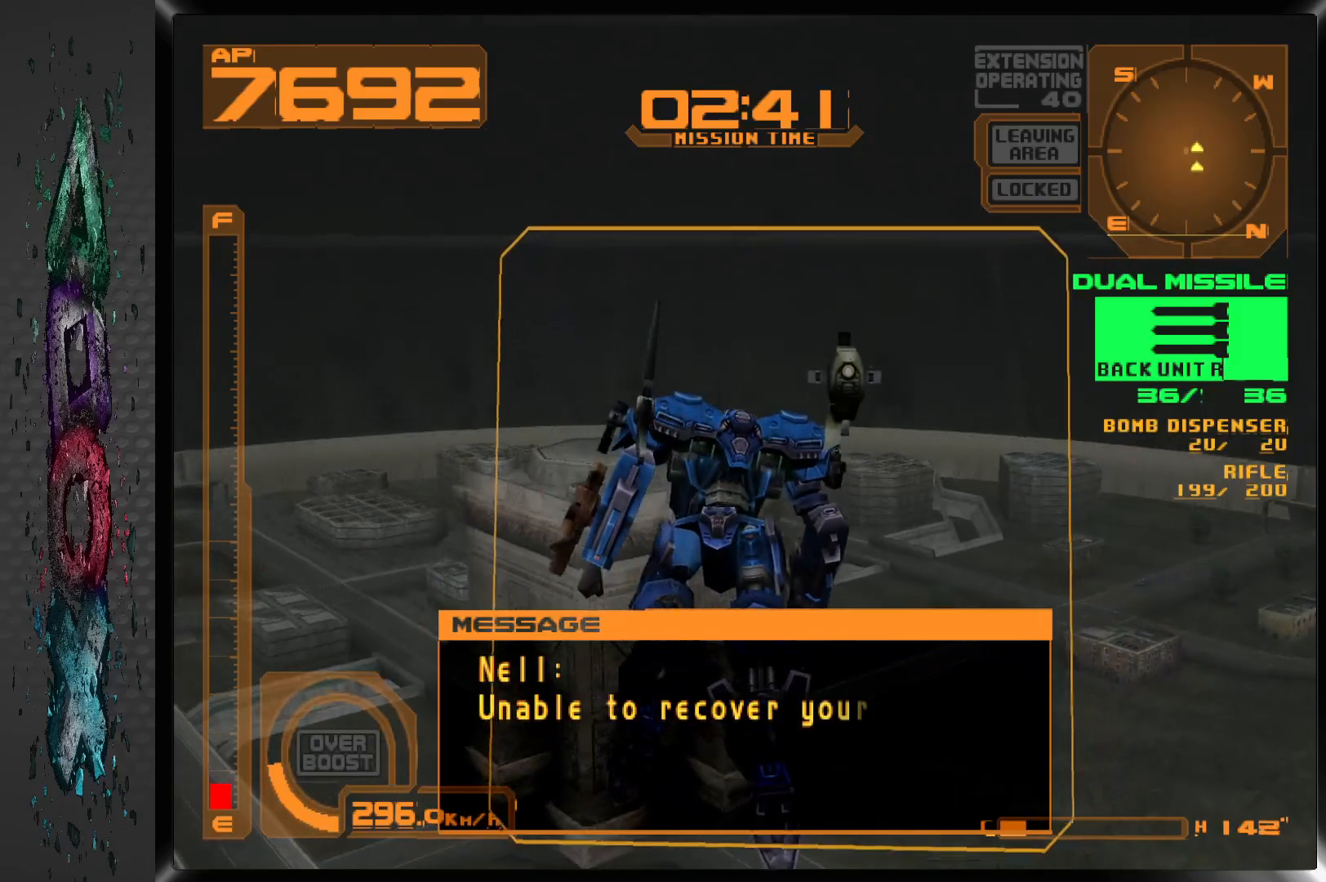
{"buttons": ["CROSS", "DPAD_UP"], "left_stick": "center", "right_stick": "center", "events": [[400, "CROSS", "down"]]}
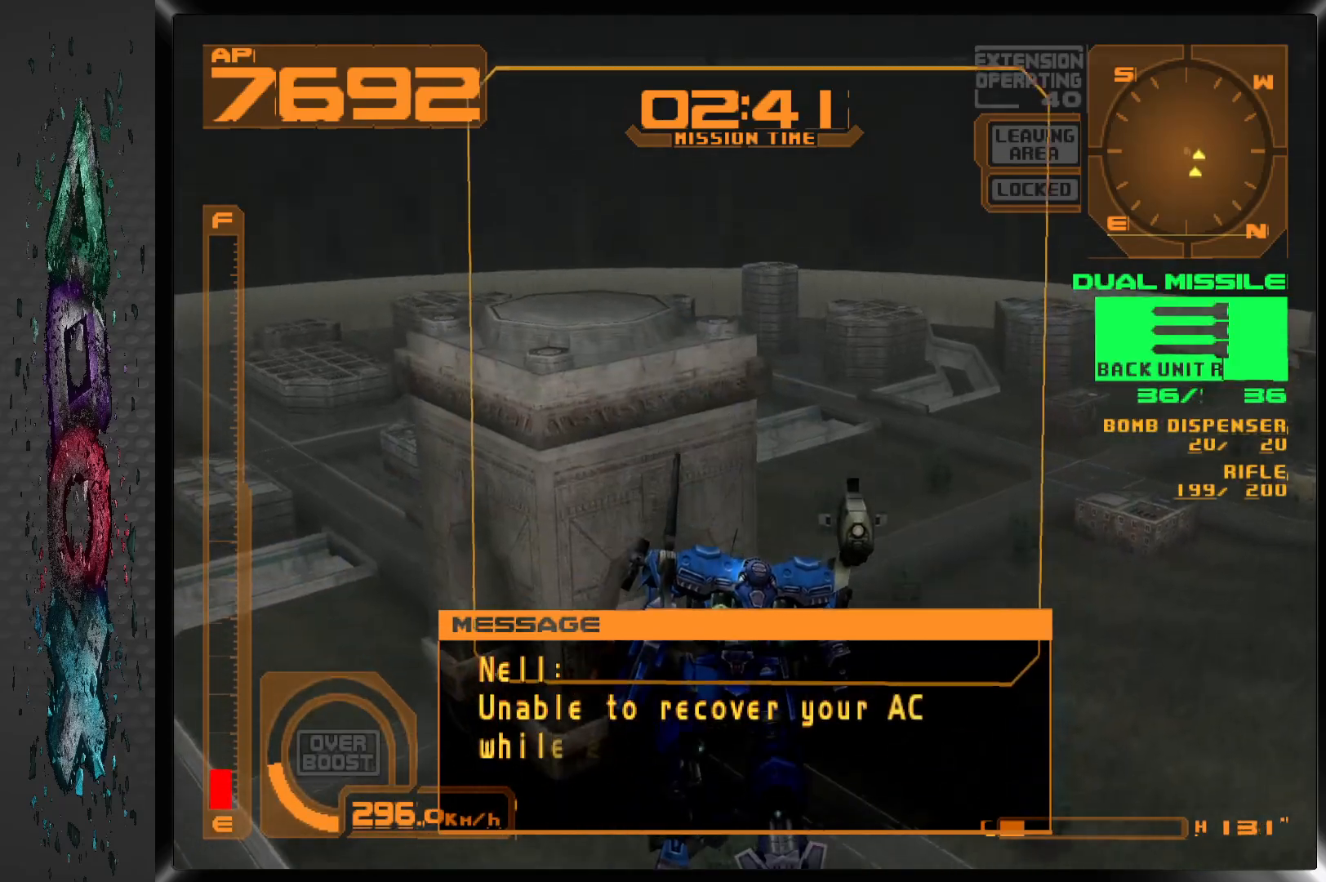
{"buttons": ["CROSS", "DPAD_UP"], "left_stick": "center", "right_stick": "center", "events": []}
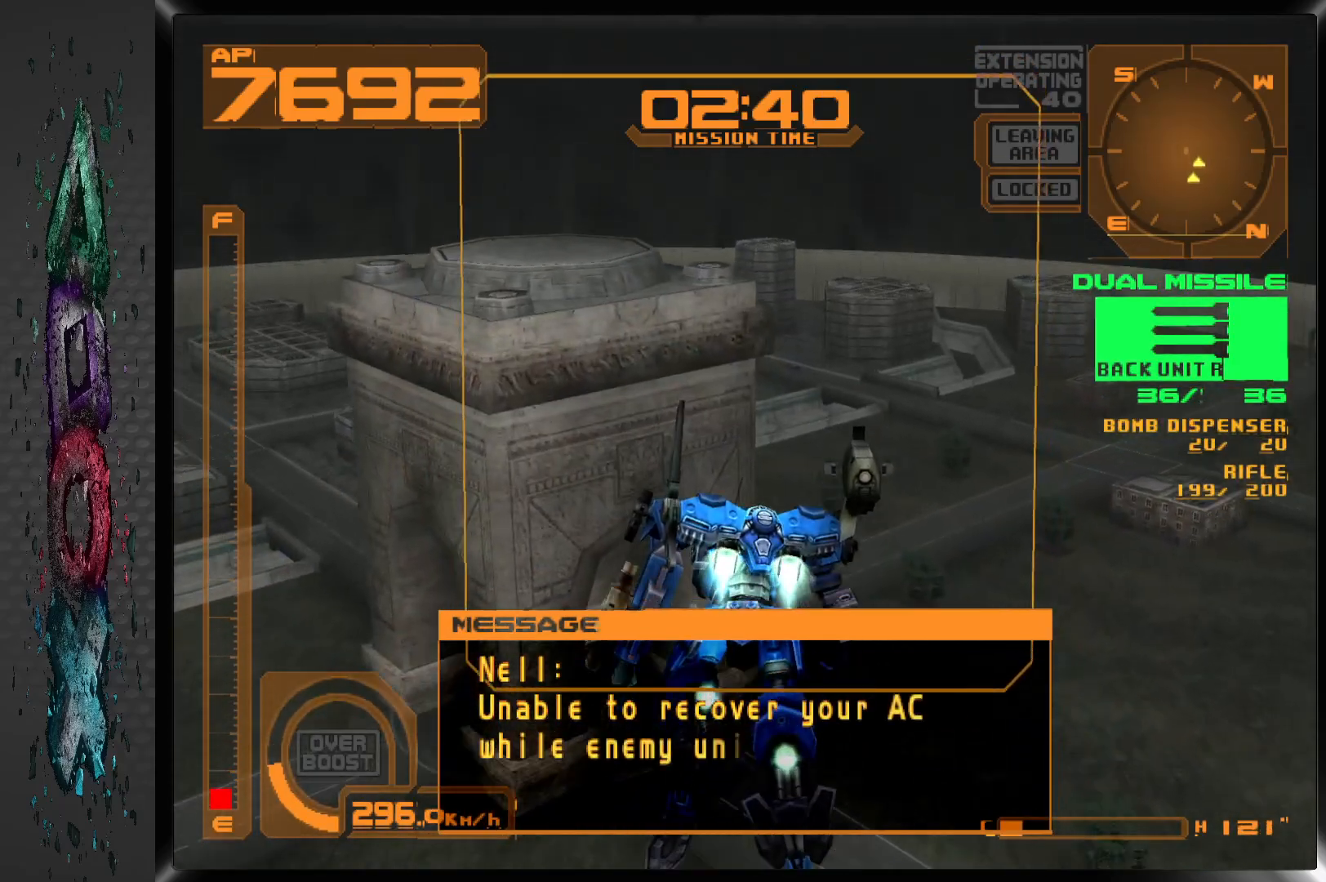
{"buttons": ["CROSS", "DPAD_UP"], "left_stick": "center", "right_stick": "center", "events": []}
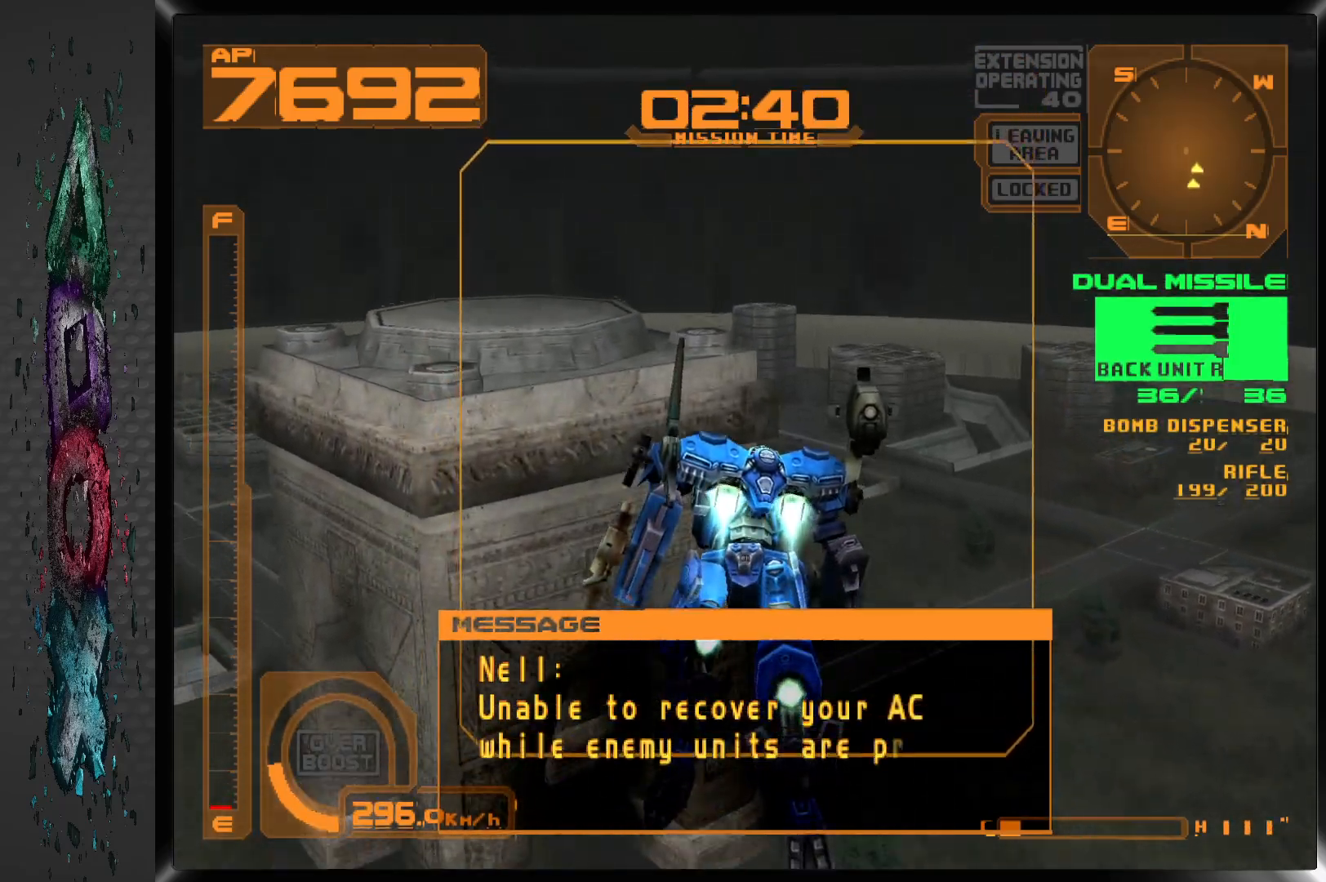
{"buttons": ["CROSS", "L1", "DPAD_UP"], "left_stick": "center", "right_stick": "center", "events": [[483, "L1", "down"]]}